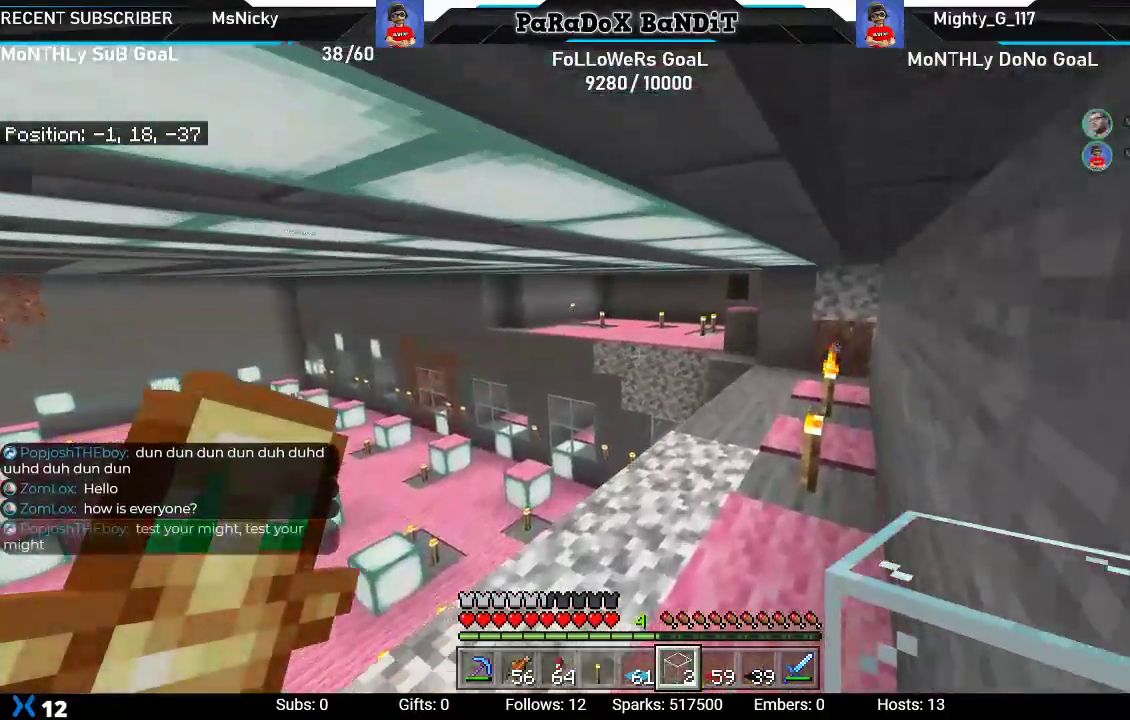
Gameplay with a controller (Xbox layout); each line is a JSON object with the inputs held at the frame after it. "events" lists button and stick changes between this image and that frame as [ms after this image, input, new state], when the widget could be followed in between.
{"buttons": [], "left_stick": "up-right", "right_stick": "center", "events": []}
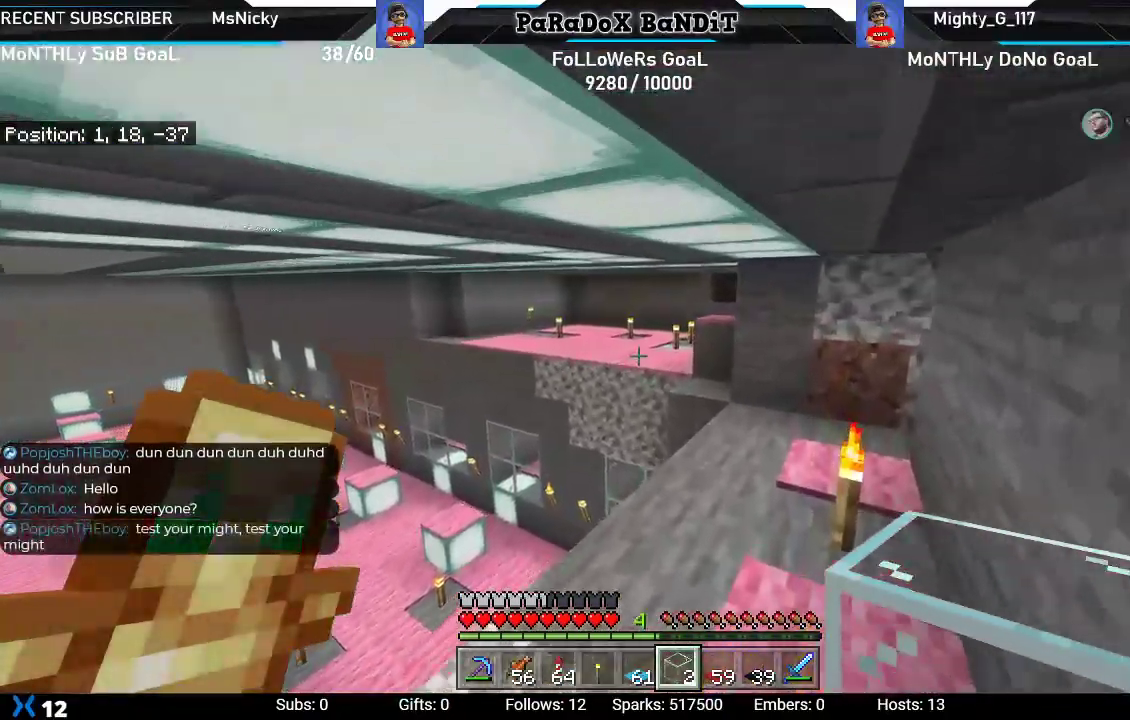
{"buttons": [], "left_stick": "up-right", "right_stick": "center", "events": []}
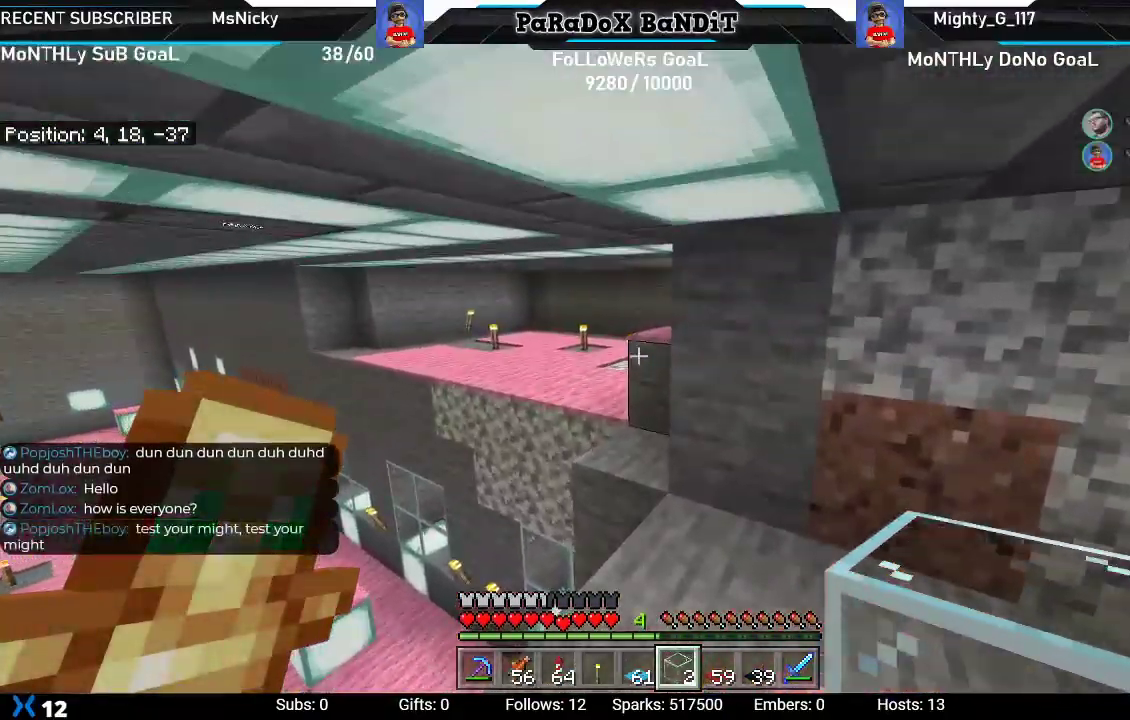
{"buttons": [], "left_stick": "up", "right_stick": "center", "events": [[133, "left_stick", "up"]]}
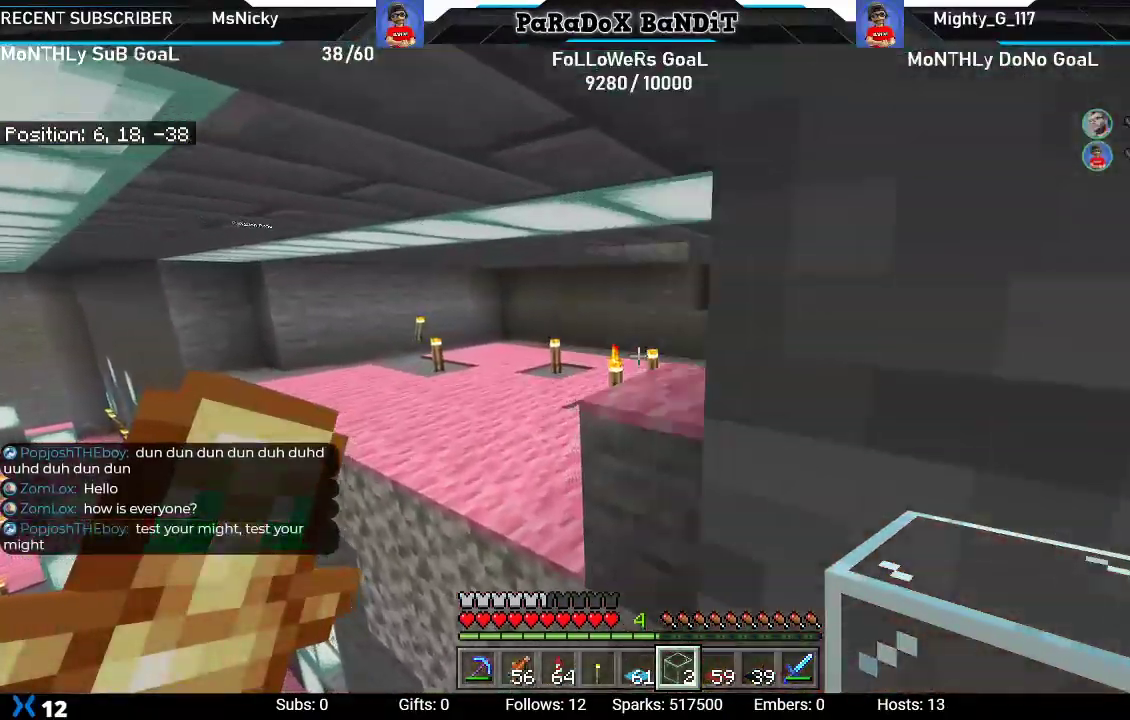
{"buttons": [], "left_stick": "up", "right_stick": "center", "events": []}
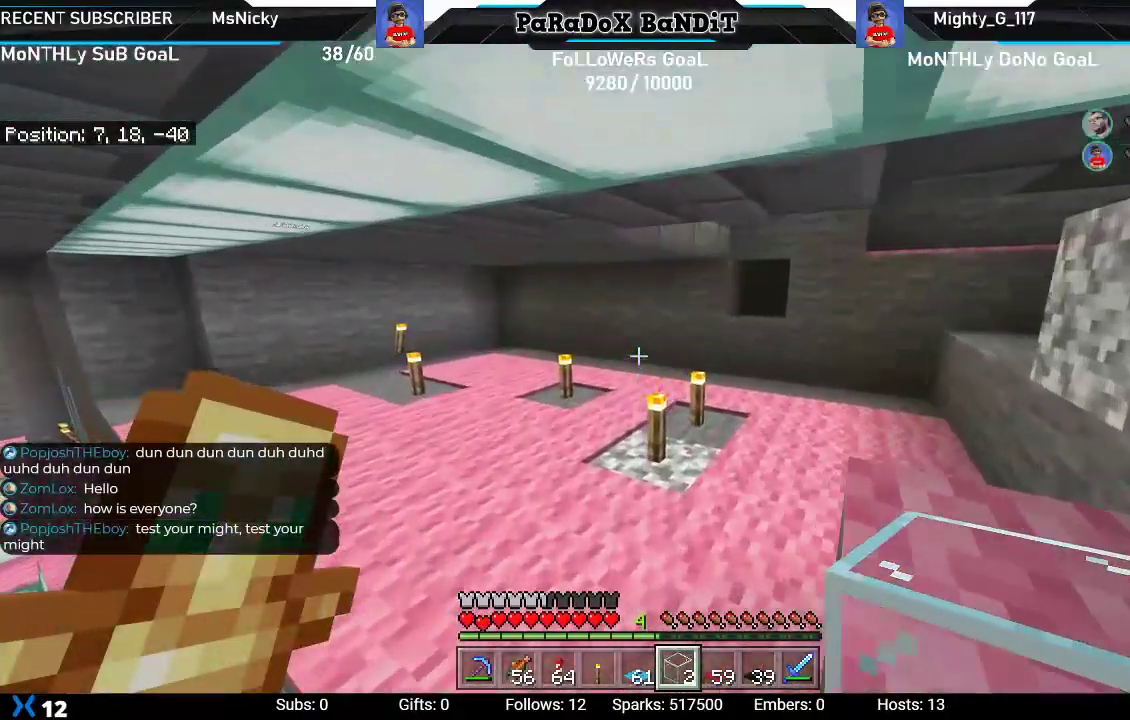
{"buttons": [], "left_stick": "up", "right_stick": "center", "events": [[100, "right_stick", "right"], [300, "right_stick", "center"]]}
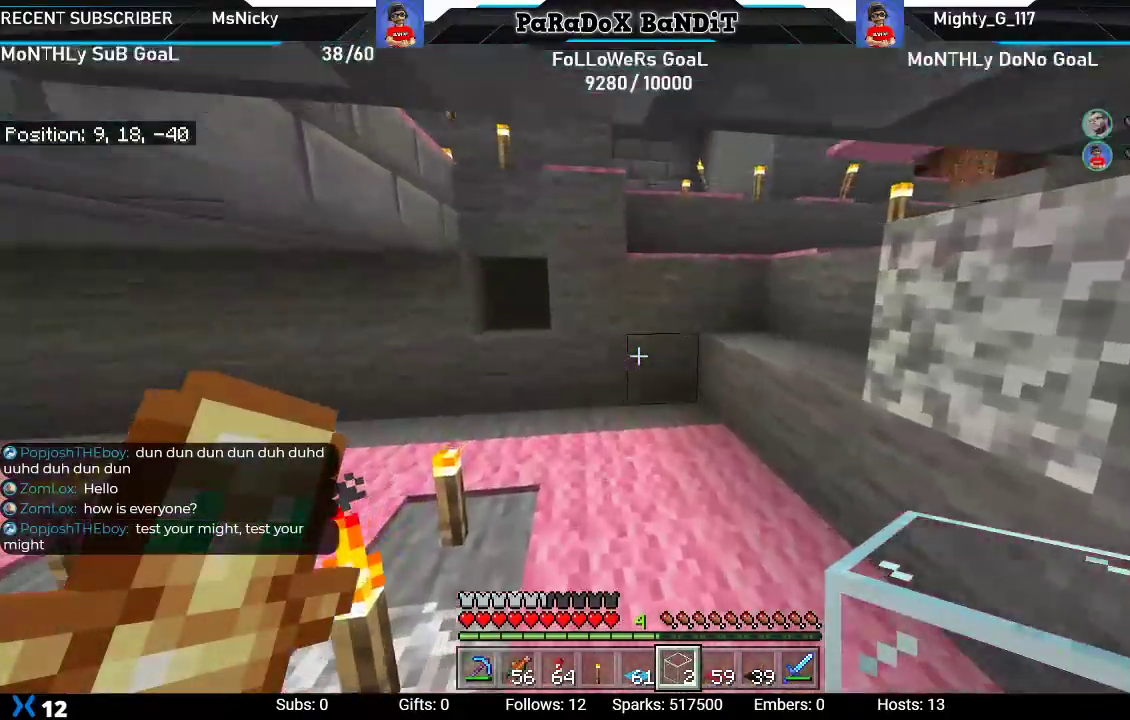
{"buttons": [], "left_stick": "up-right", "right_stick": "center", "events": [[167, "right_stick", "right"], [317, "left_stick", "up-right"], [317, "right_stick", "center"]]}
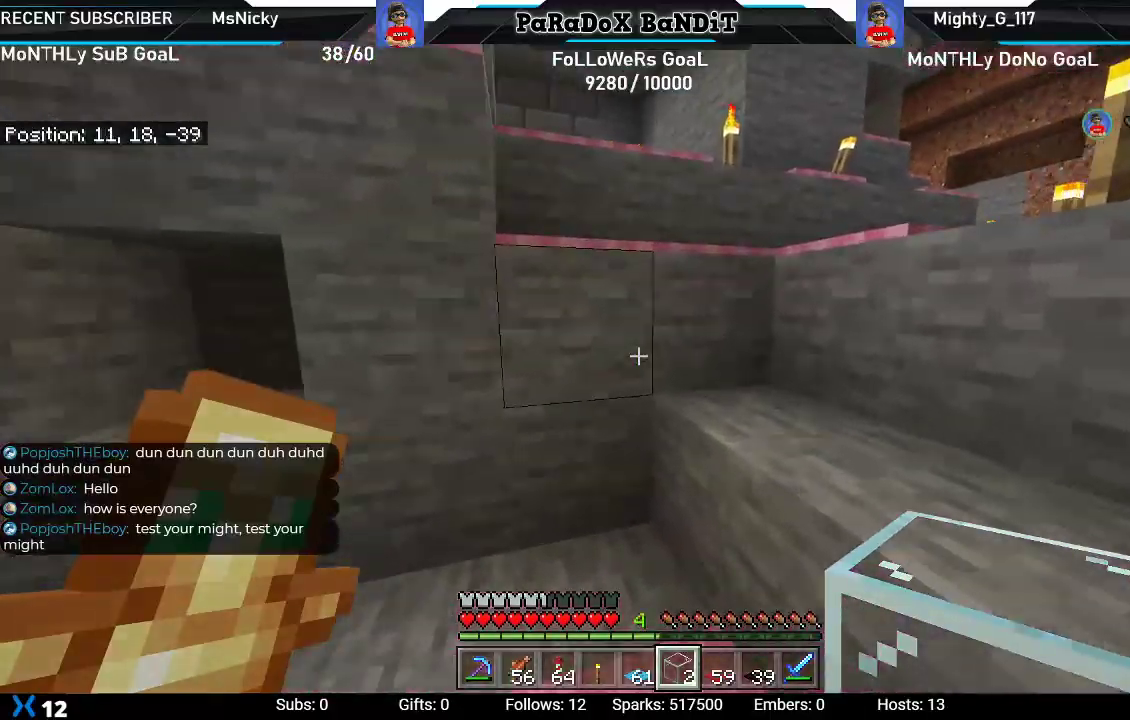
{"buttons": ["A"], "left_stick": "up-right", "right_stick": "center", "events": [[33, "A", "down"]]}
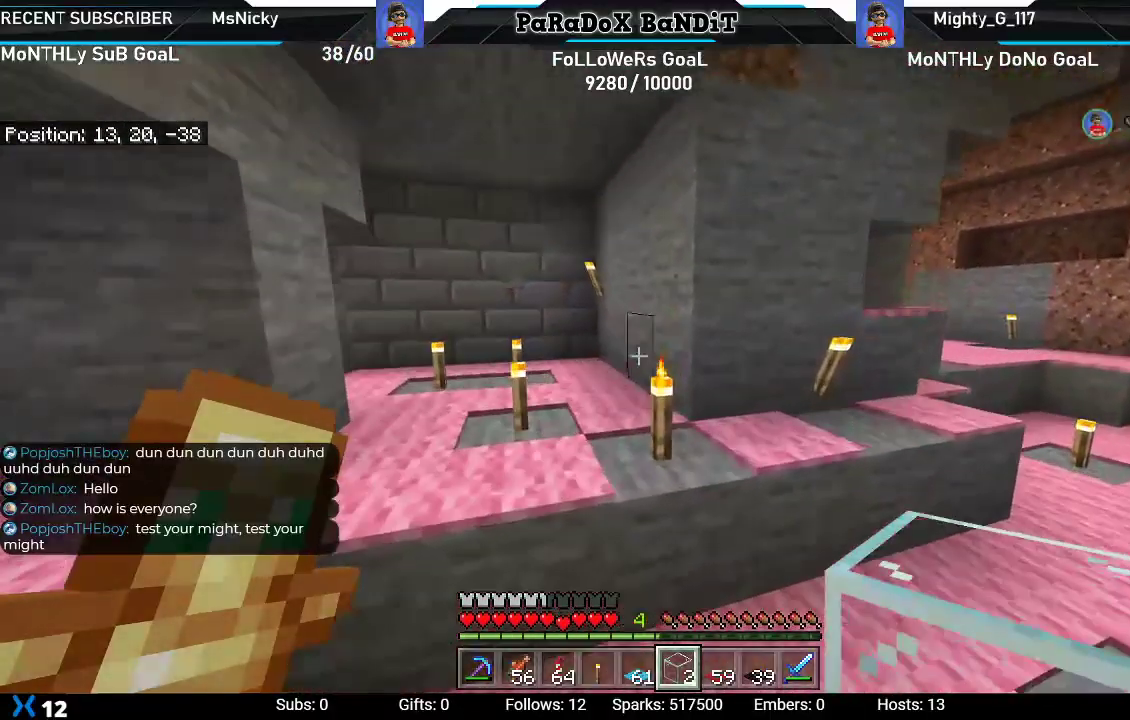
{"buttons": [], "left_stick": "up-right", "right_stick": "right", "events": [[133, "A", "up"], [300, "right_stick", "right"]]}
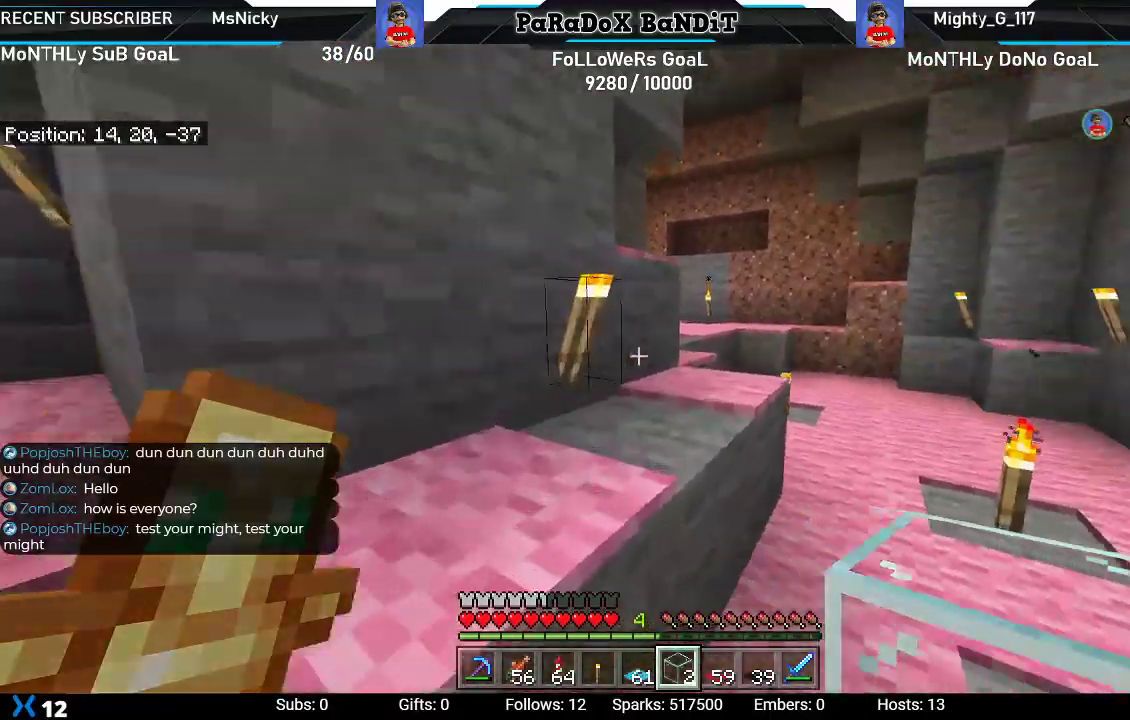
{"buttons": [], "left_stick": "up", "right_stick": "center", "events": [[83, "left_stick", "up"], [200, "right_stick", "center"]]}
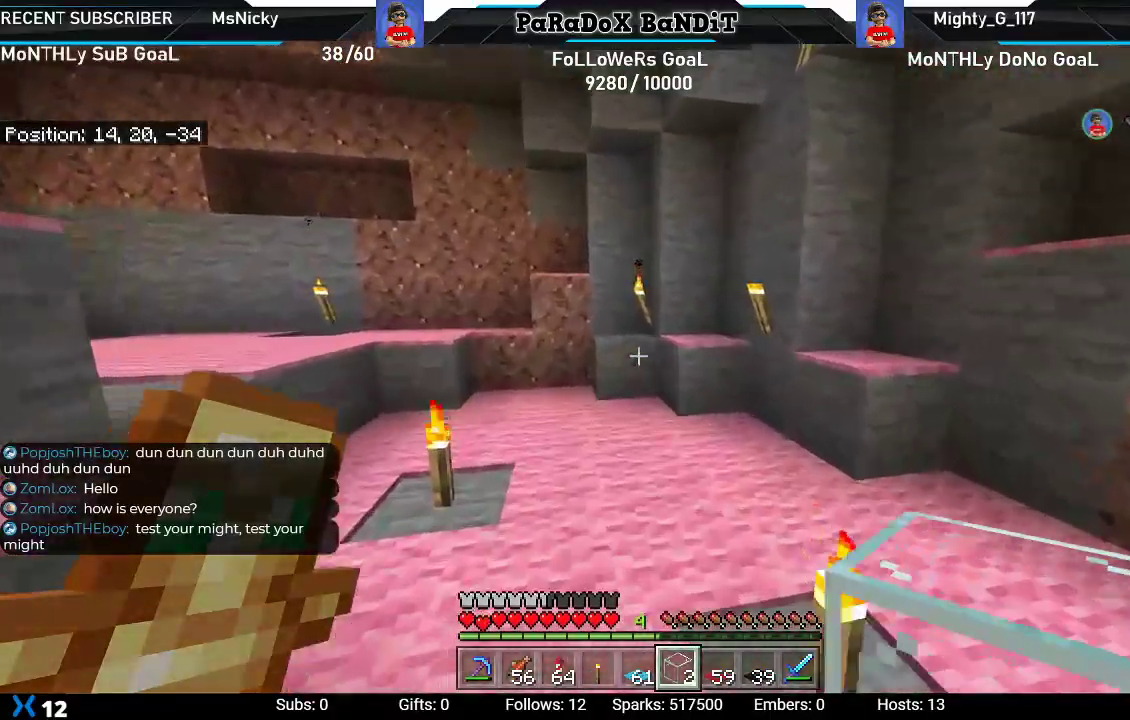
{"buttons": [], "left_stick": "up-right", "right_stick": "left", "events": [[33, "right_stick", "left"], [217, "left_stick", "up-right"]]}
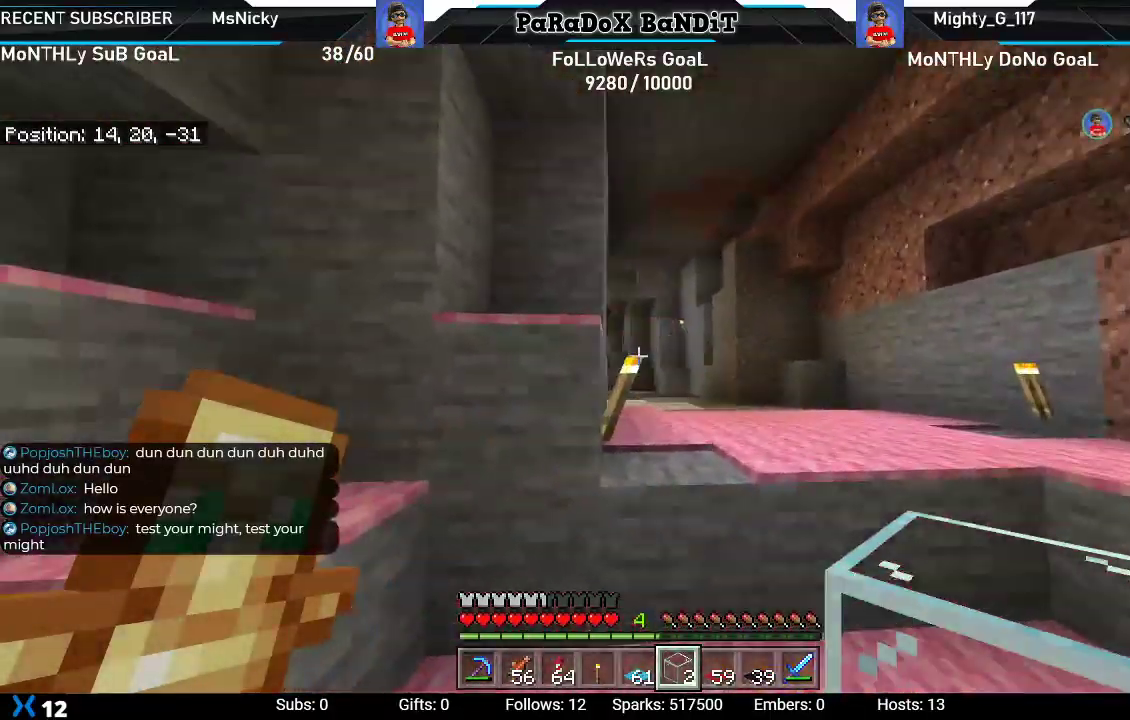
{"buttons": [], "left_stick": "center", "right_stick": "left", "events": [[83, "left_stick", "right"], [367, "left_stick", "down-right"], [467, "left_stick", "center"]]}
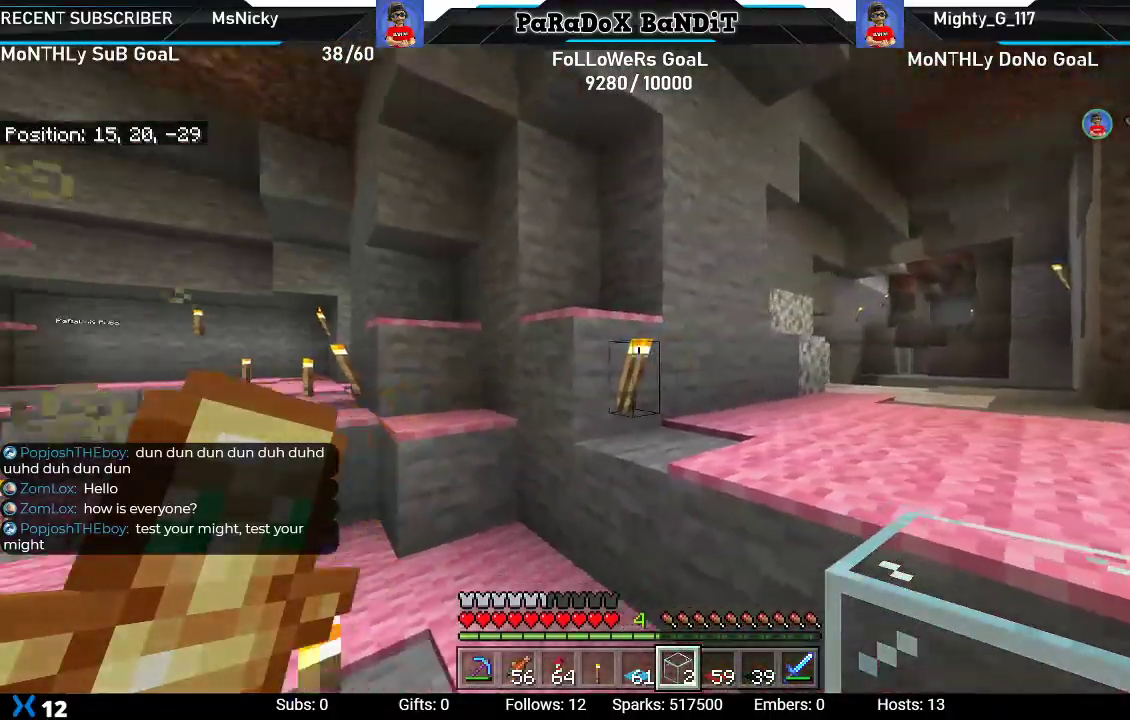
{"buttons": [], "left_stick": "up", "right_stick": "center", "events": [[83, "left_stick", "up"], [200, "right_stick", "center"]]}
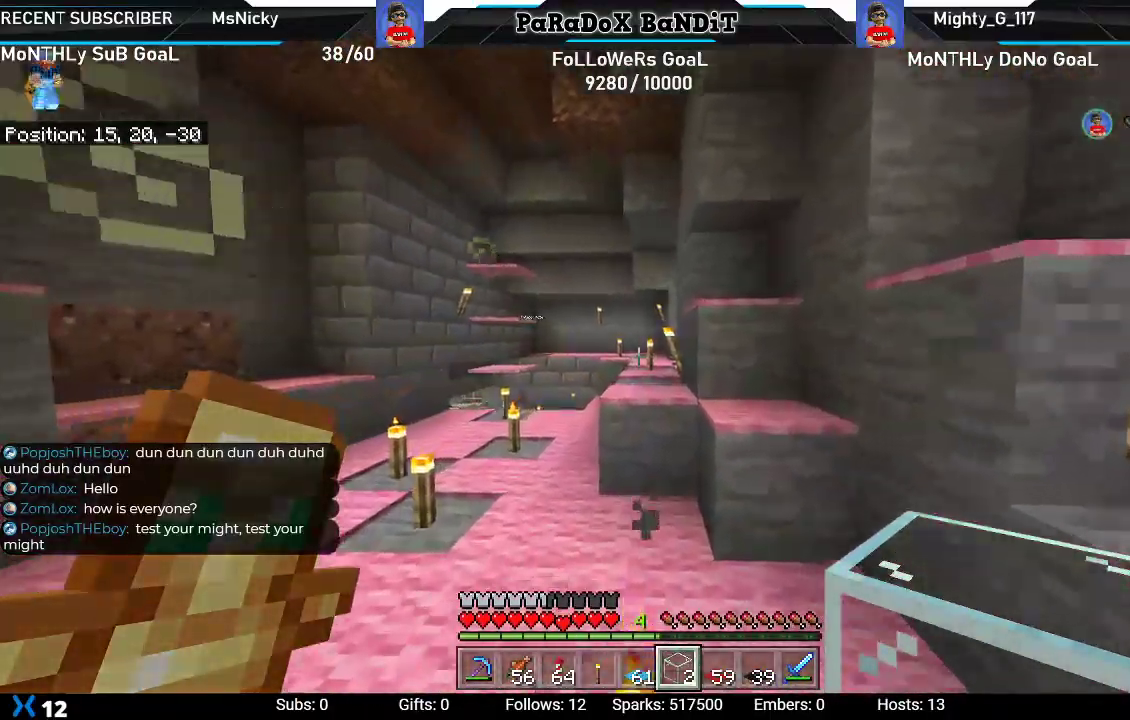
{"buttons": [], "left_stick": "up", "right_stick": "center", "events": [[250, "A", "down"], [367, "A", "up"]]}
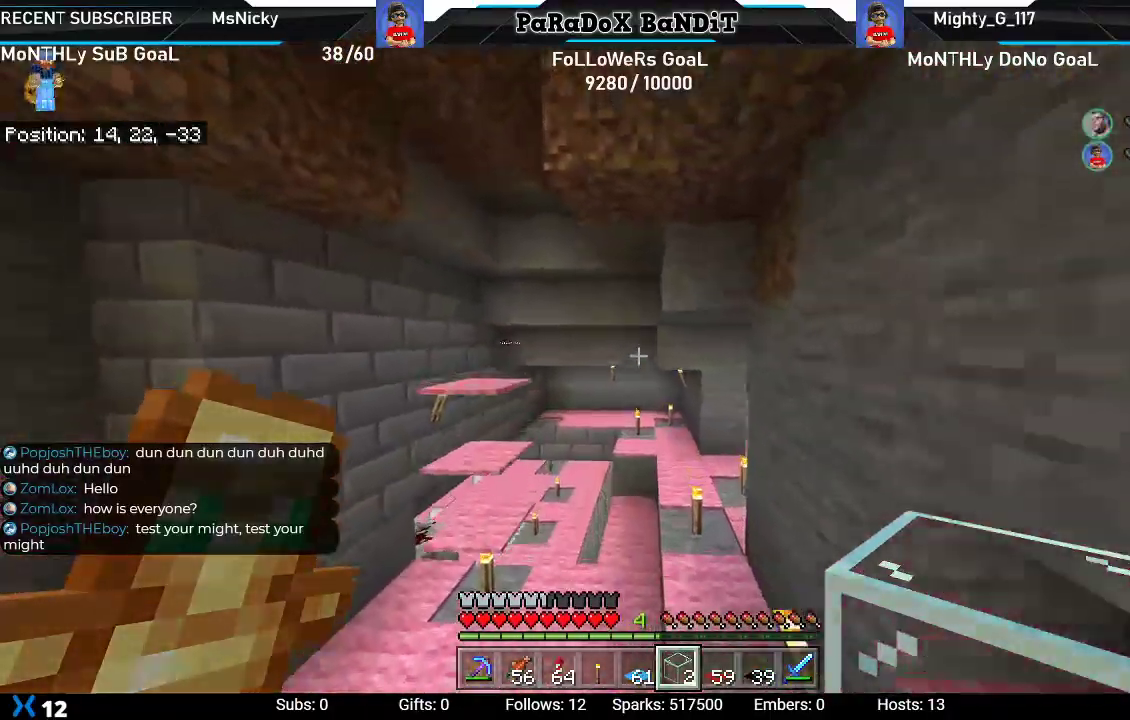
{"buttons": [], "left_stick": "up-right", "right_stick": "right", "events": [[33, "left_stick", "up-right"], [417, "right_stick", "right"]]}
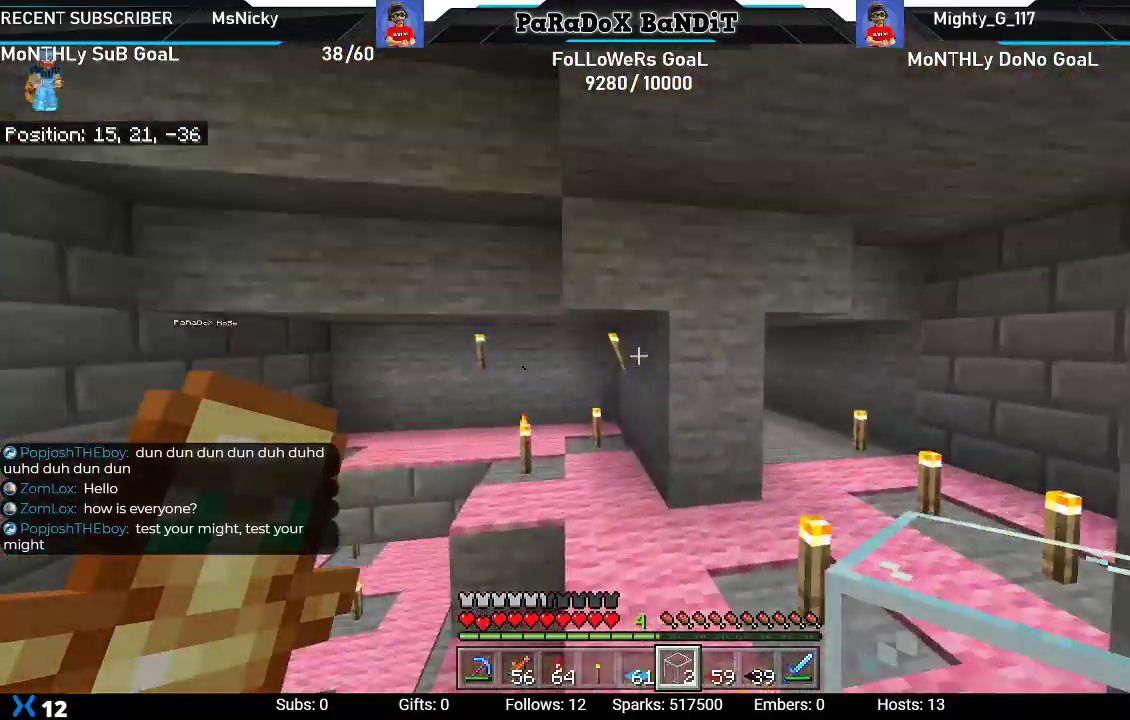
{"buttons": [], "left_stick": "up-right", "right_stick": "left", "events": [[83, "right_stick", "center"], [433, "right_stick", "left"]]}
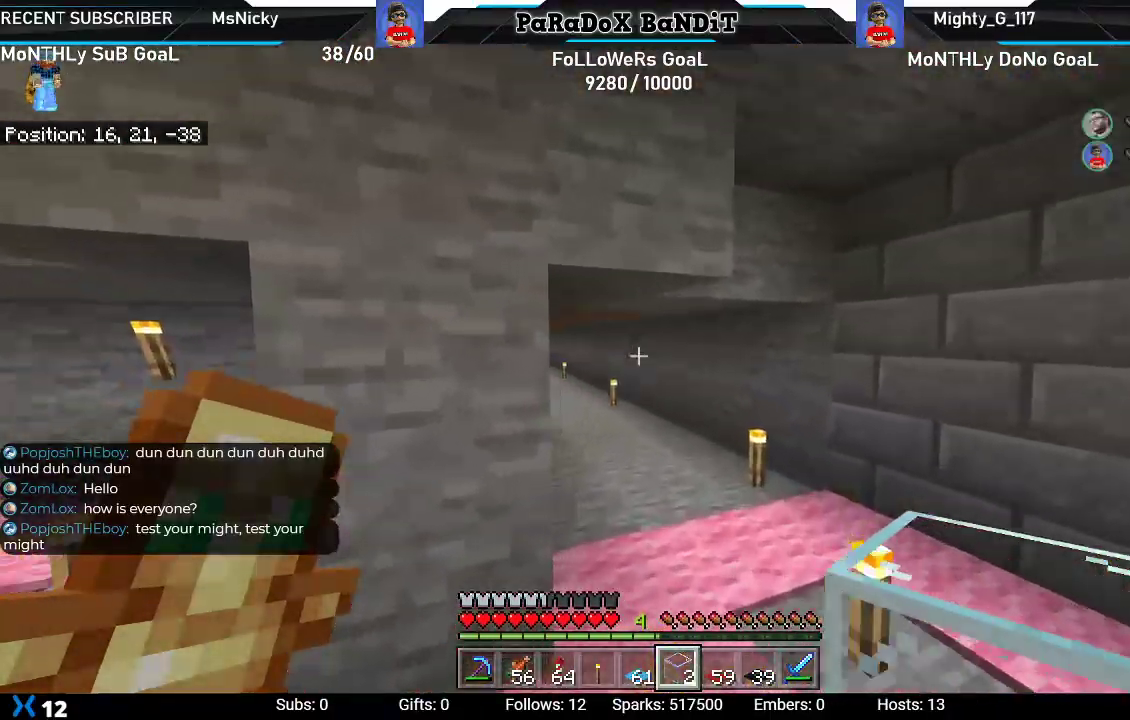
{"buttons": [], "left_stick": "up", "right_stick": "center", "events": [[167, "right_stick", "center"], [333, "left_stick", "center"], [433, "left_stick", "up"]]}
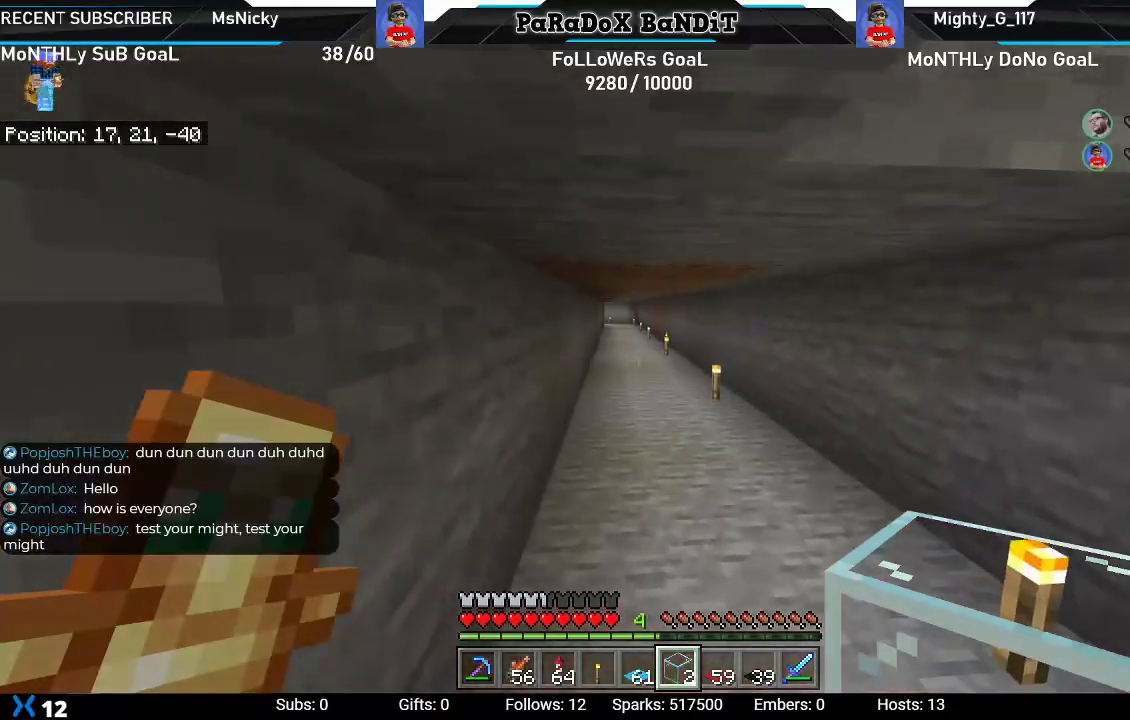
{"buttons": ["R1"], "left_stick": "up", "right_stick": "center", "events": [[67, "left_stick", "center"], [117, "left_stick", "up"], [450, "R1", "down"]]}
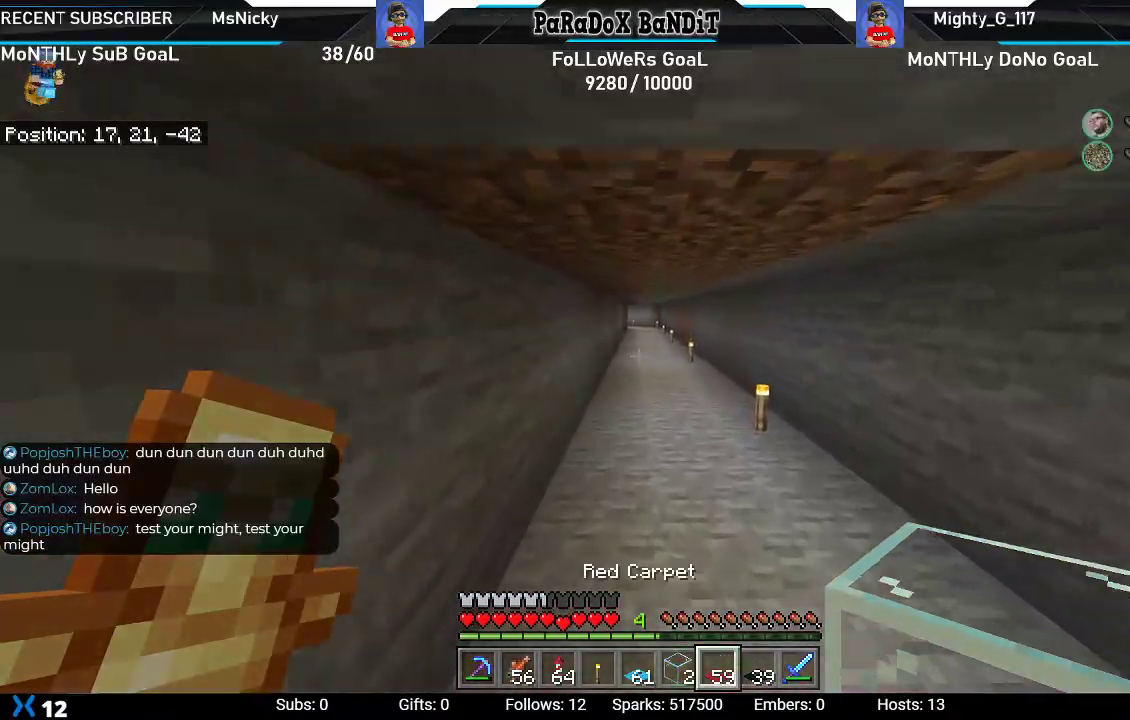
{"buttons": [], "left_stick": "up", "right_stick": "center", "events": [[50, "R1", "up"], [133, "R1", "down"], [217, "R1", "up"], [283, "R1", "down"], [417, "R1", "up"]]}
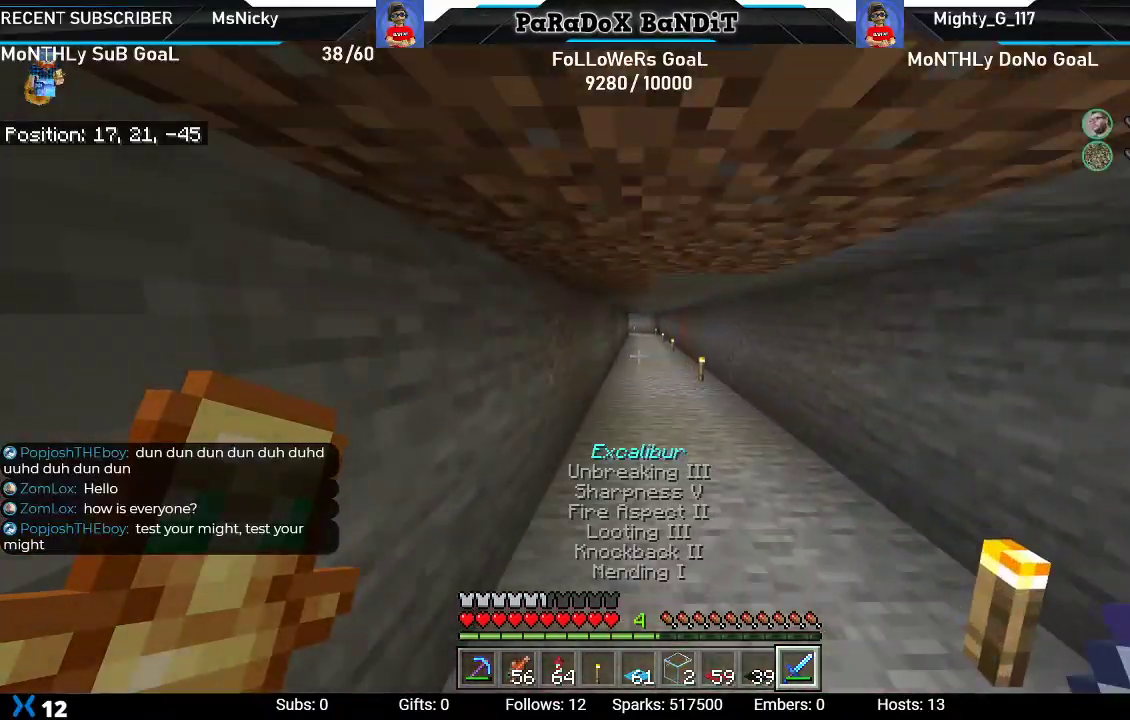
{"buttons": [], "left_stick": "up", "right_stick": "center", "events": [[233, "R1", "down"], [350, "R1", "up"]]}
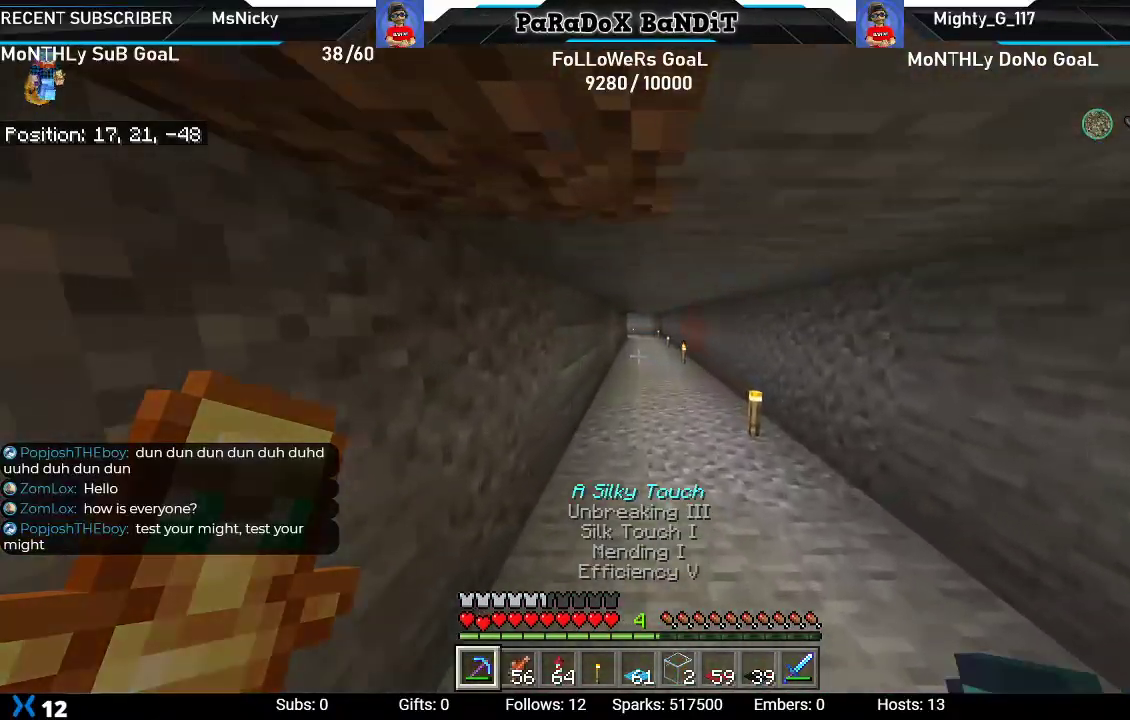
{"buttons": [], "left_stick": "up", "right_stick": "center", "events": []}
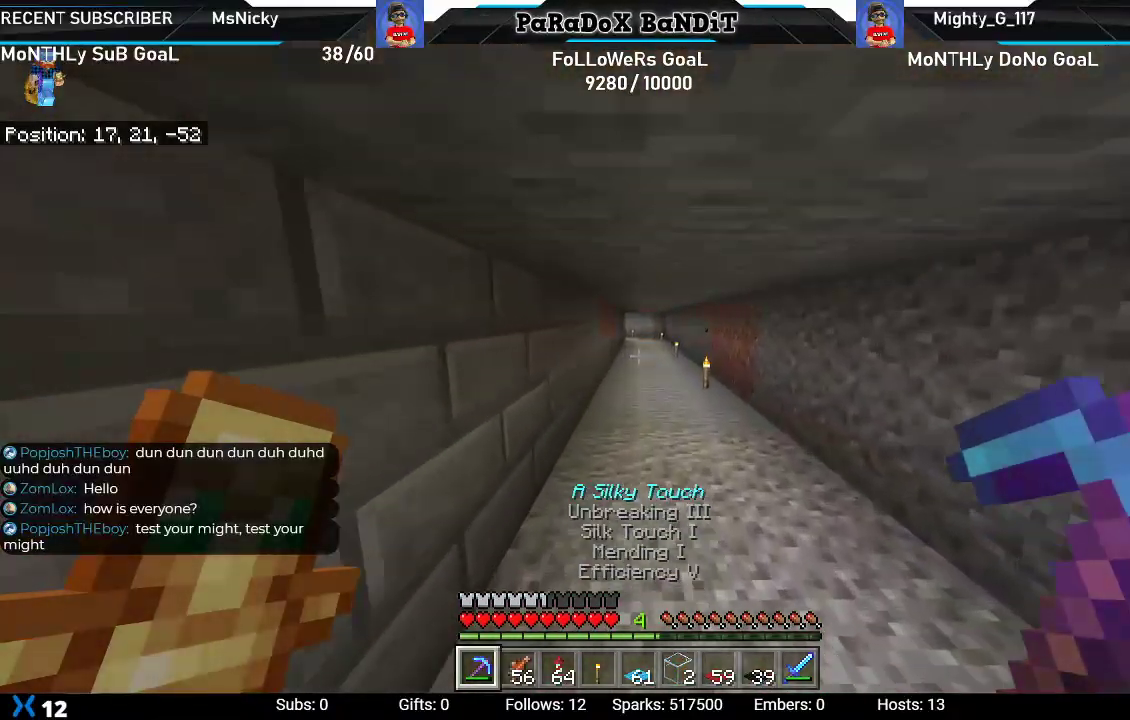
{"buttons": ["A"], "left_stick": "up", "right_stick": "center", "events": [[17, "A", "down"], [133, "A", "up"], [217, "A", "down"], [317, "A", "up"], [400, "A", "down"]]}
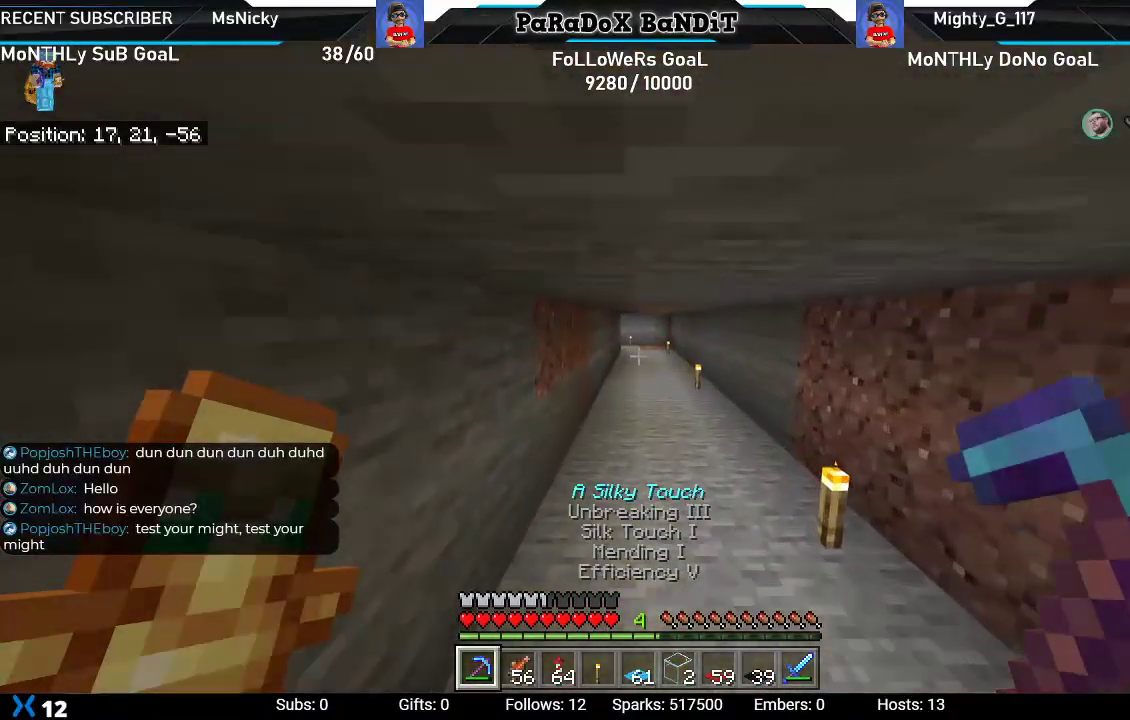
{"buttons": ["A"], "left_stick": "up", "right_stick": "center", "events": [[17, "A", "up"], [100, "A", "down"], [183, "A", "up"], [267, "A", "down"], [383, "A", "up"], [450, "A", "down"]]}
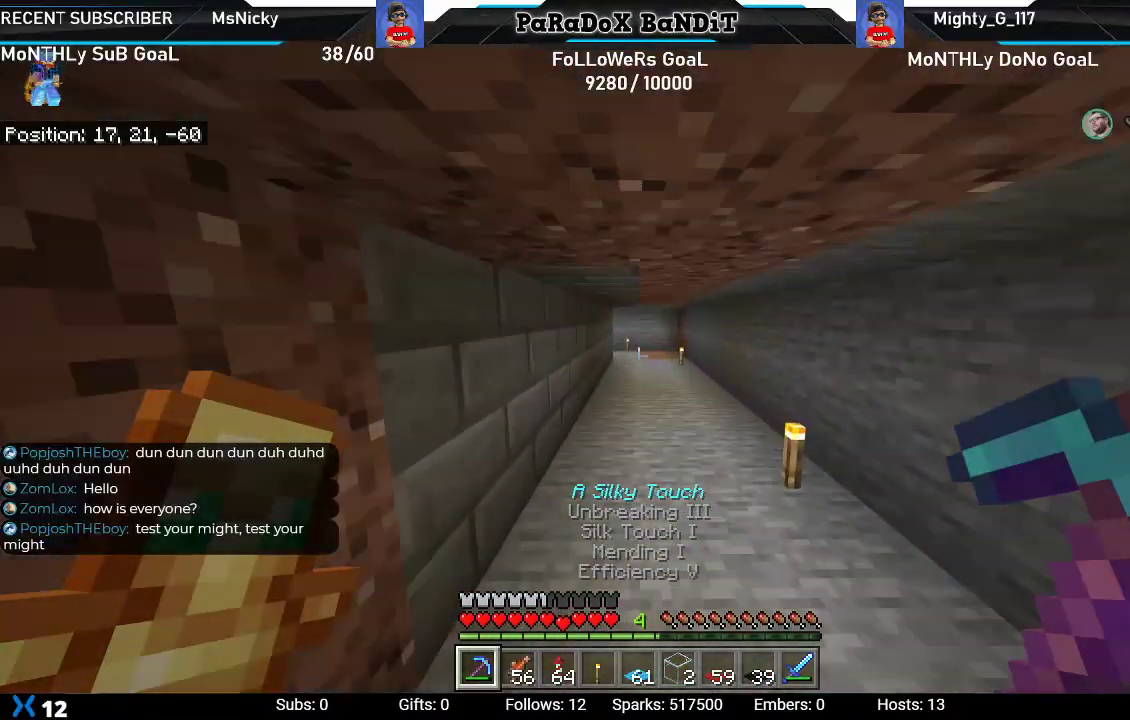
{"buttons": [], "left_stick": "up", "right_stick": "center", "events": [[50, "A", "up"], [133, "A", "down"], [250, "A", "up"], [317, "A", "down"], [433, "A", "up"]]}
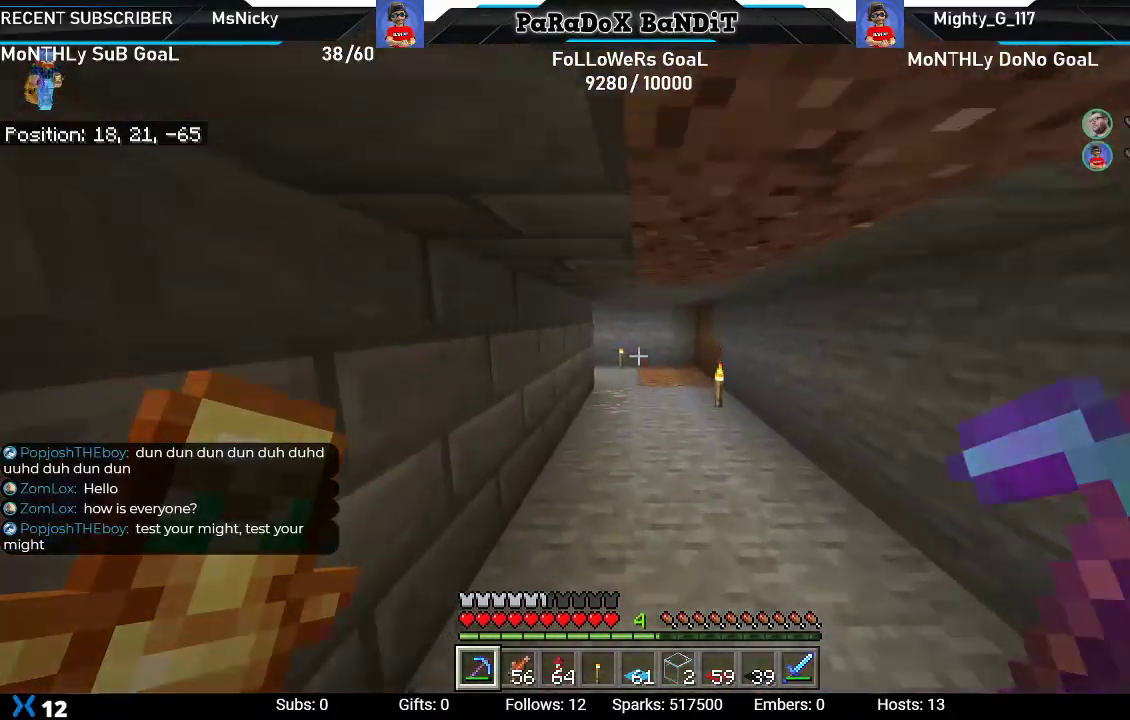
{"buttons": [], "left_stick": "up-right", "right_stick": "left", "events": [[133, "right_stick", "left"], [217, "left_stick", "up-right"]]}